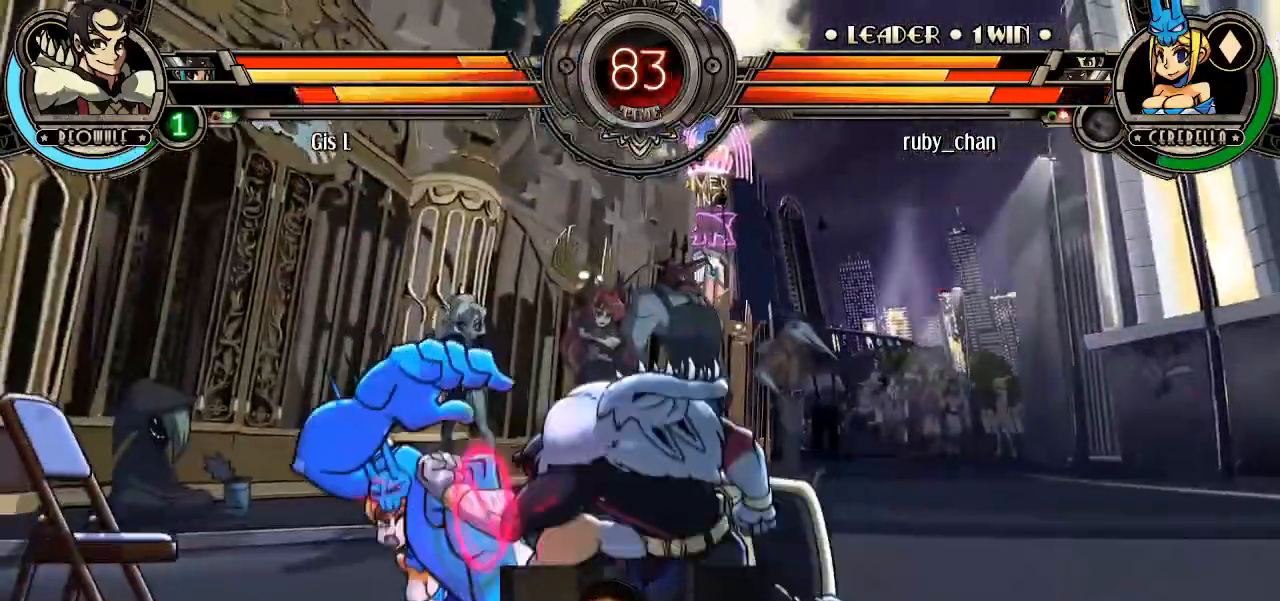
Gameplay with a controller (arcade stick); each line is a JSON object with the inputs held at the frame after it. "events" lists button and stick changes between this image and that frame as [ms after this image, input, new state], when the widget could be followed in between. Not read: L3 R3.
{"buttons": ["R1", "R2"], "left_stick": "down-left", "events": [[100, "CROSS", "up"], [100, "SQUARE", "up"], [100, "TRIANGLE", "up"], [333, "R1", "down"], [333, "R2", "down"]]}
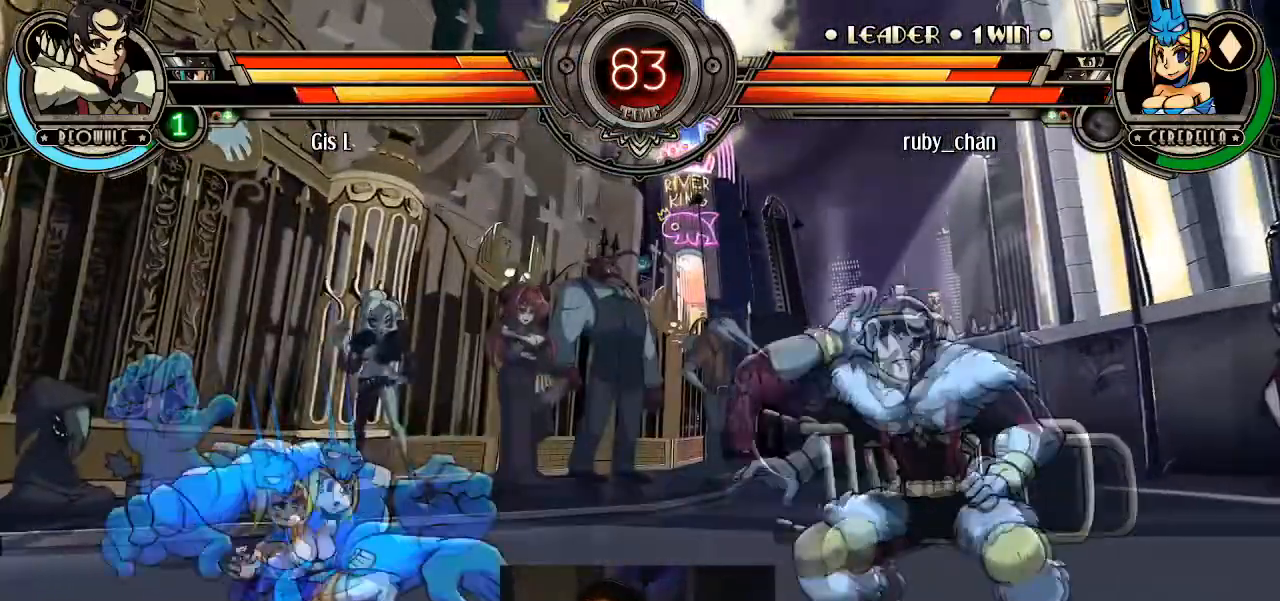
{"buttons": [], "left_stick": "left", "events": [[34, "R1", "up"], [67, "R1", "down"], [234, "R1", "up"], [234, "R2", "up"], [334, "left_stick", "left"]]}
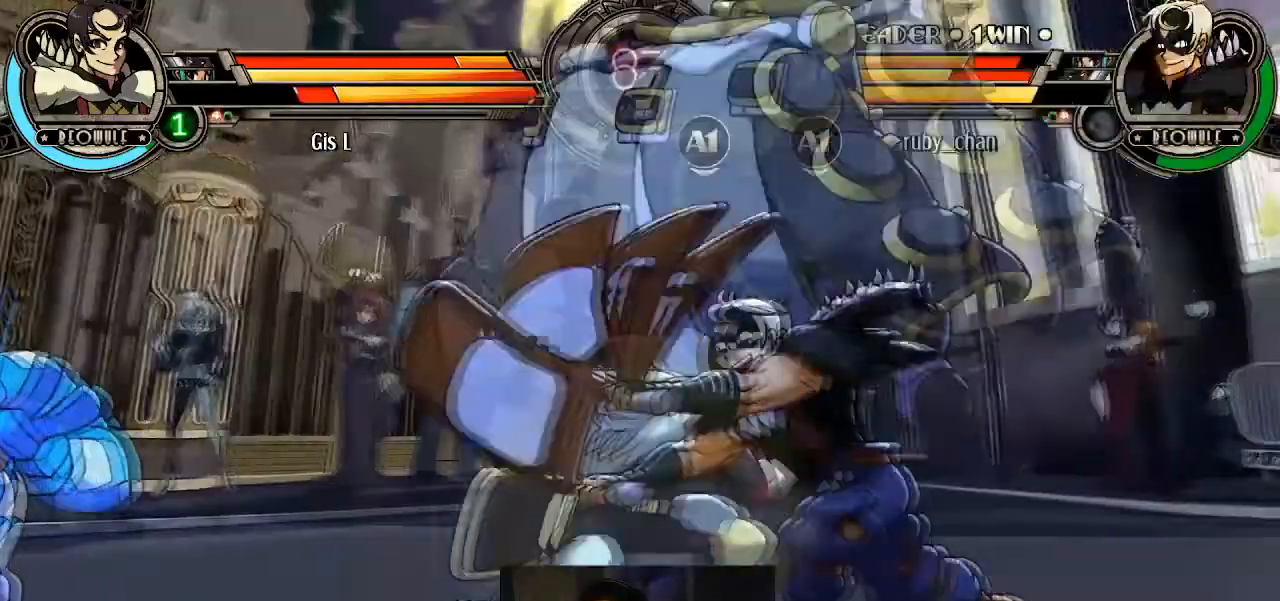
{"buttons": [], "left_stick": "center", "events": [[200, "left_stick", "center"]]}
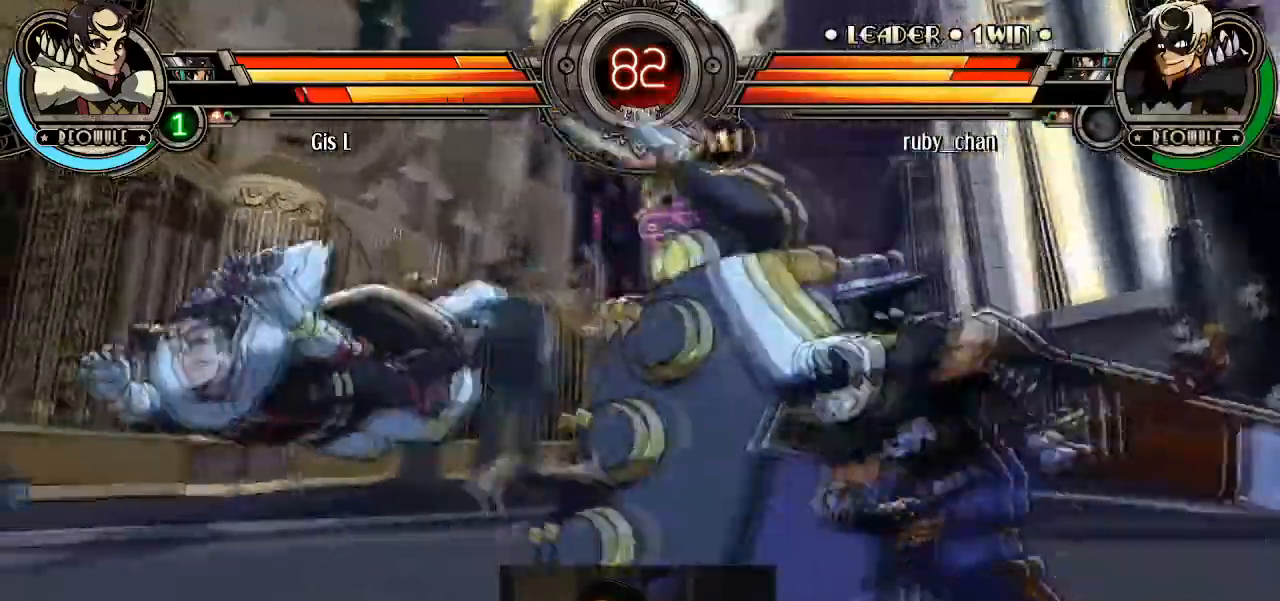
{"buttons": ["TRIANGLE"], "left_stick": "down", "events": [[67, "left_stick", "down-right"], [234, "left_stick", "center"], [367, "left_stick", "down"], [401, "CROSS", "down"], [501, "CROSS", "up"], [501, "TRIANGLE", "down"]]}
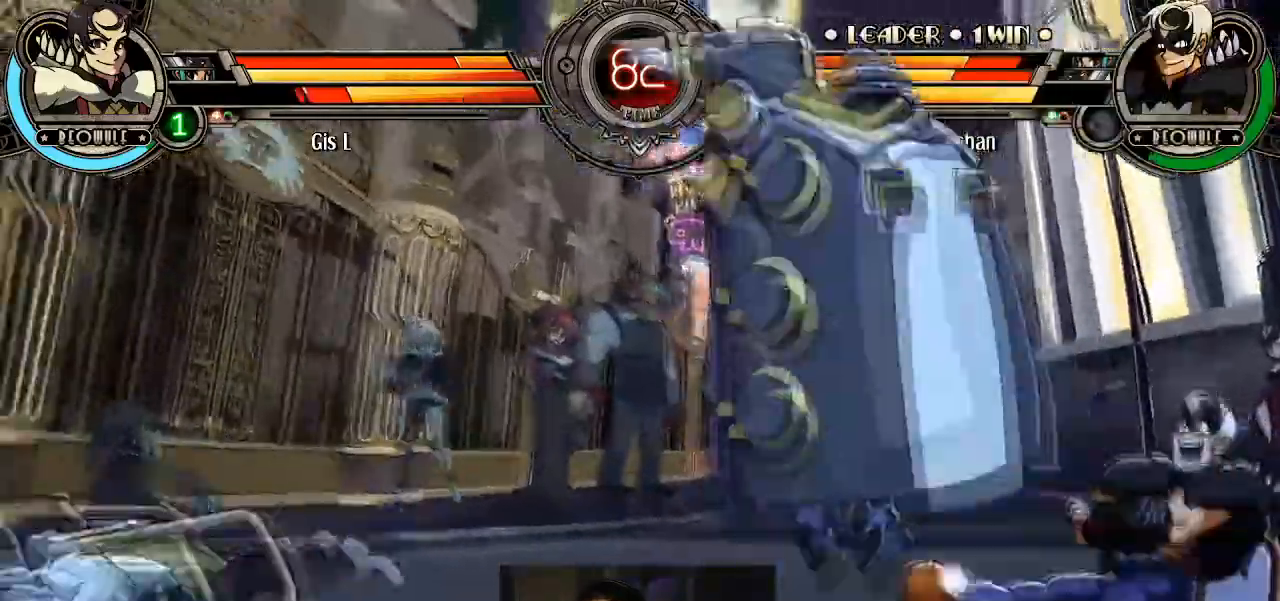
{"buttons": [], "left_stick": "left", "events": [[33, "left_stick", "down-right"], [100, "TRIANGLE", "up"], [367, "left_stick", "center"], [500, "left_stick", "left"]]}
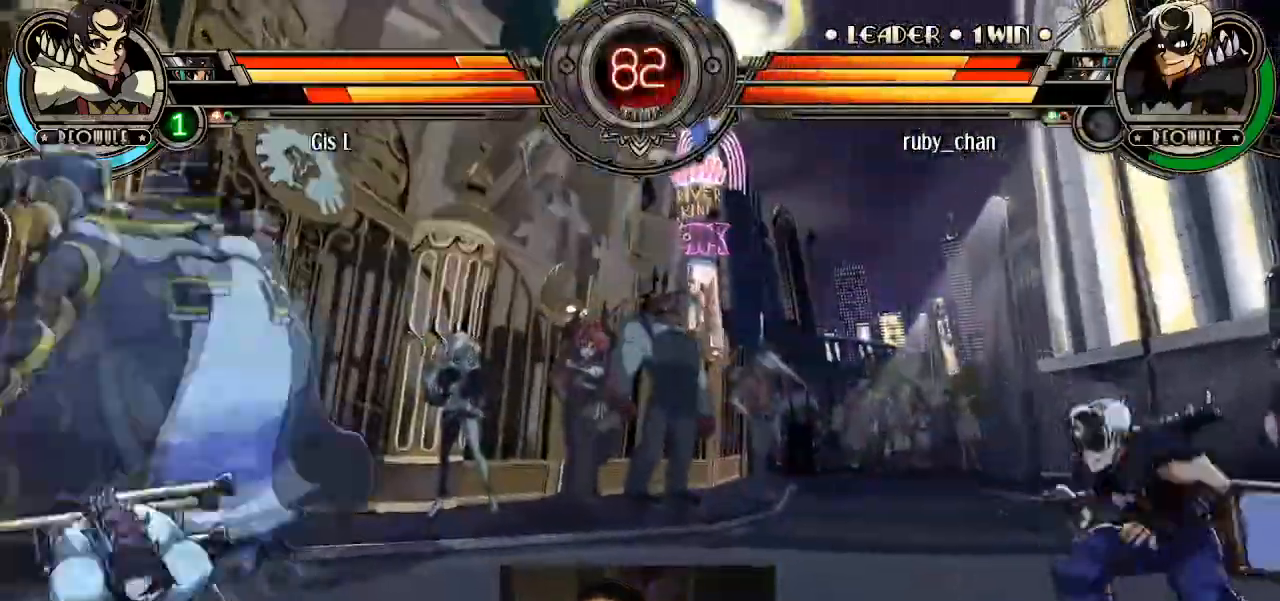
{"buttons": [], "left_stick": "right", "events": [[301, "left_stick", "right"], [367, "L1", "down"], [434, "L1", "up"]]}
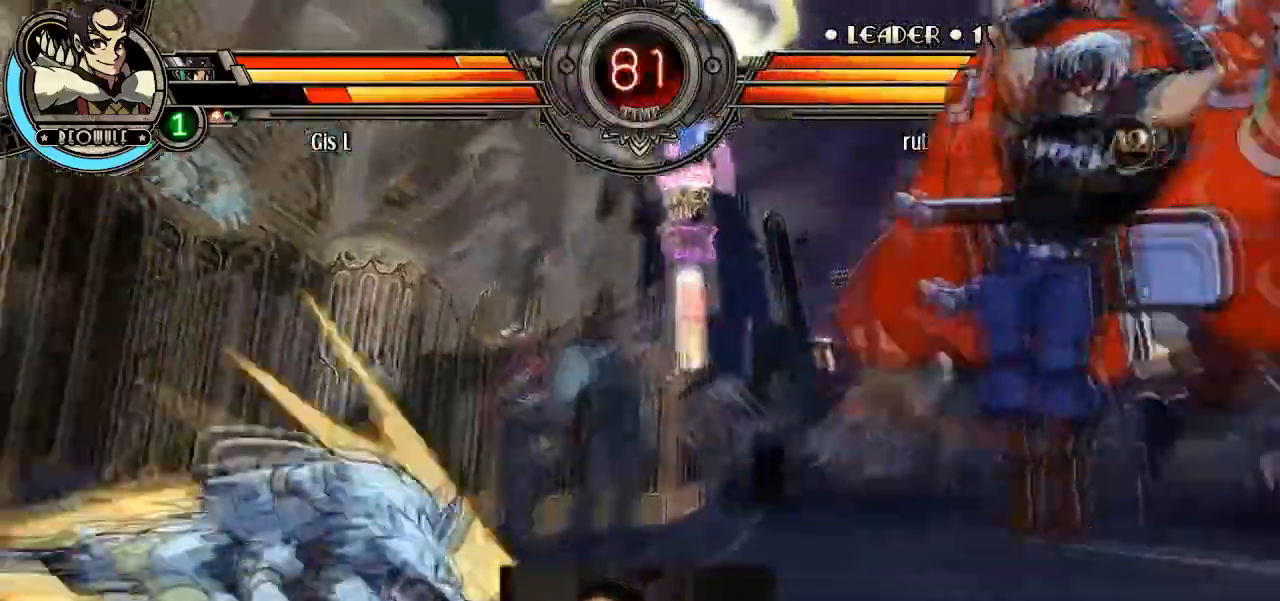
{"buttons": [], "left_stick": "center", "events": [[500, "left_stick", "center"]]}
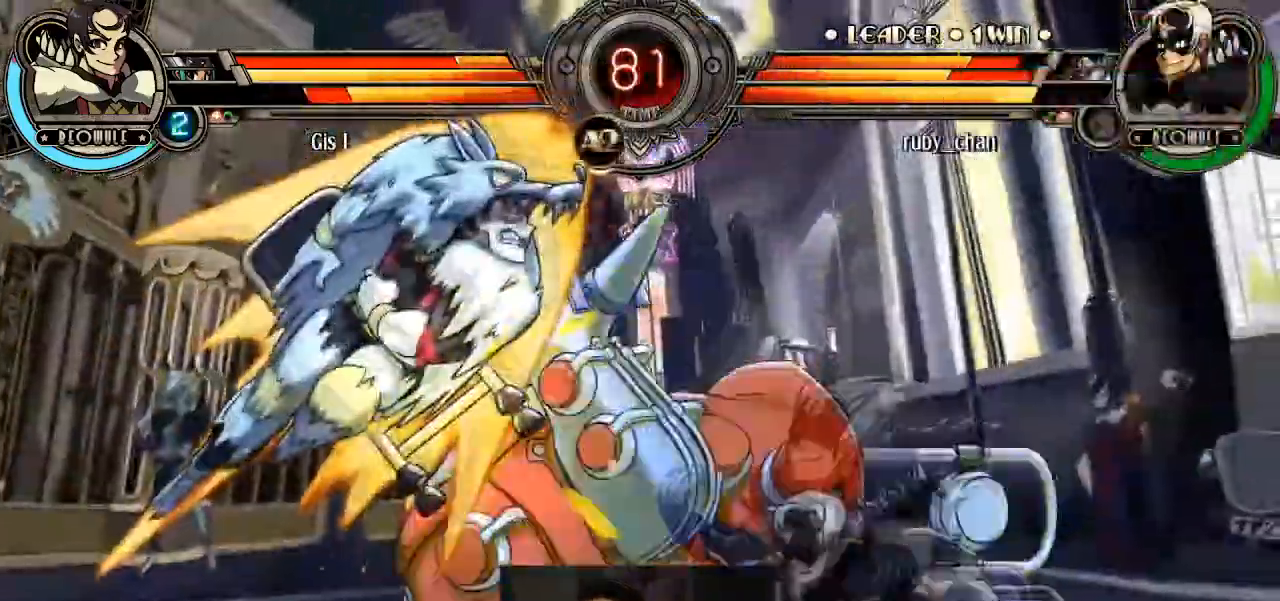
{"buttons": ["SQUARE"], "left_stick": "right"}
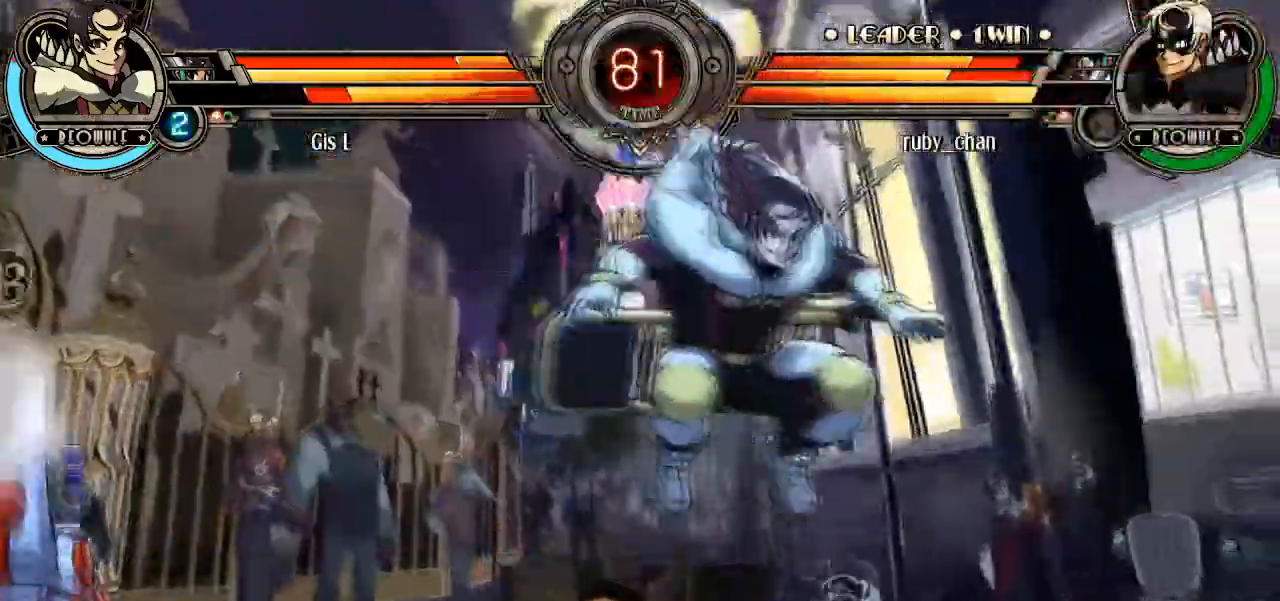
{"buttons": [], "left_stick": "center", "events": [[33, "SQUARE", "up"], [167, "left_stick", "down-right"], [200, "CROSS", "down"], [300, "CROSS", "up"], [300, "TRIANGLE", "down"], [400, "TRIANGLE", "up"], [434, "left_stick", "center"]]}
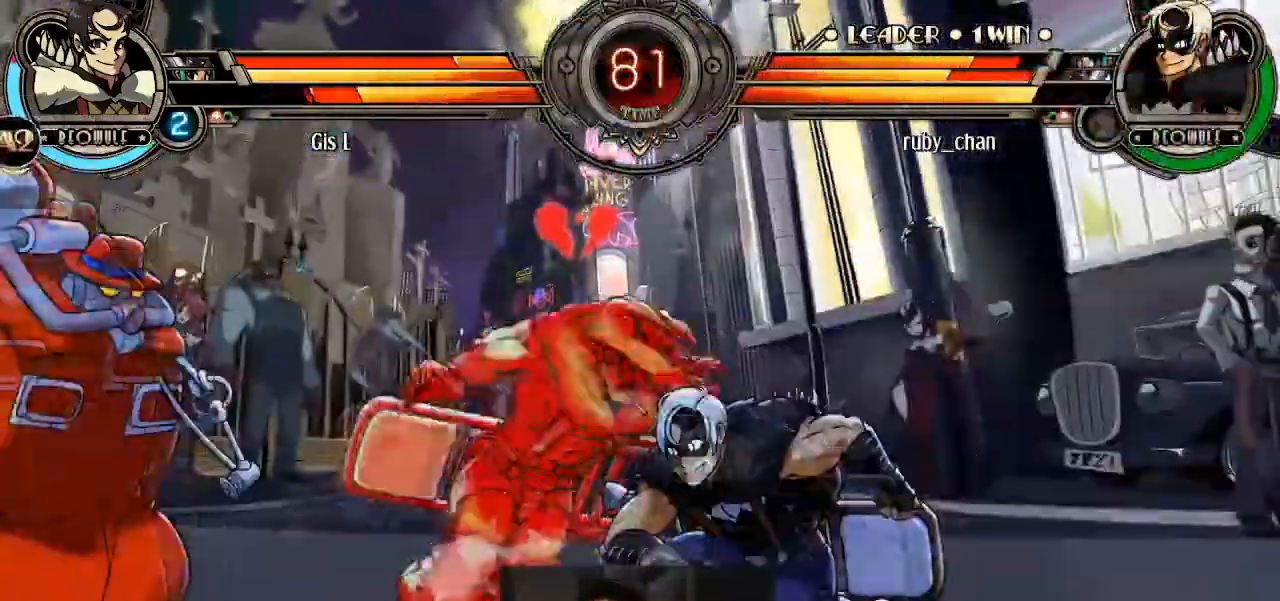
{"buttons": [], "left_stick": "down", "events": [[67, "R2", "down"], [267, "R2", "up"], [434, "left_stick", "right"], [501, "left_stick", "down"]]}
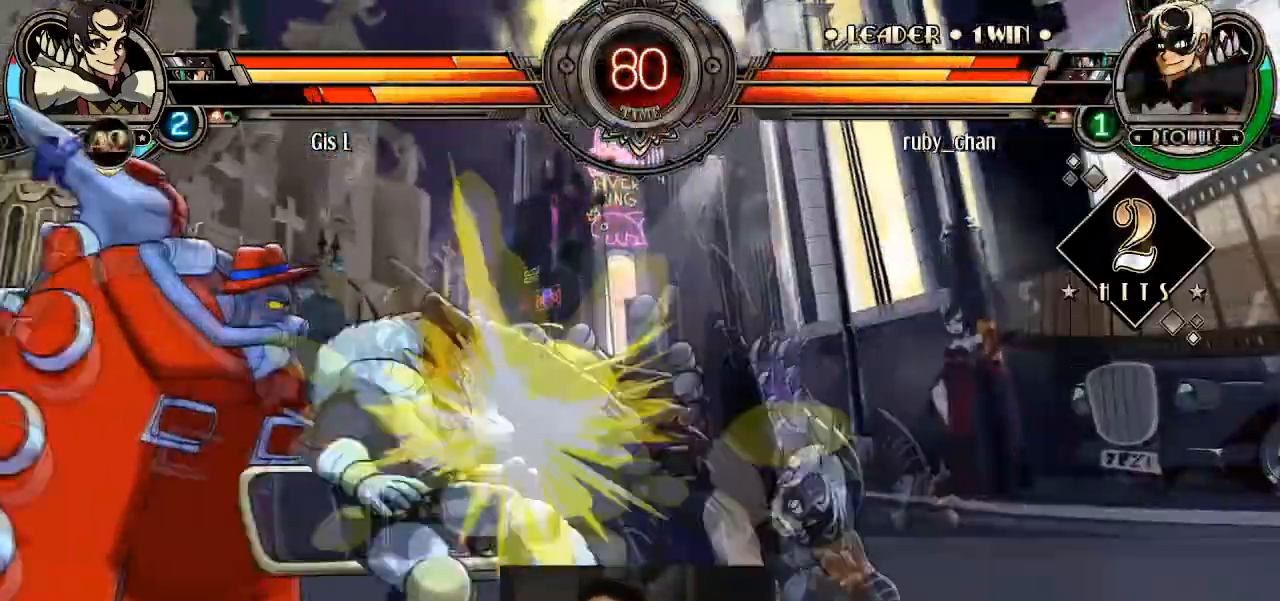
{"buttons": [], "left_stick": "center", "events": [[66, "R2", "down"], [100, "R1", "down"], [133, "left_stick", "center"], [167, "R1", "up"], [167, "R2", "up"]]}
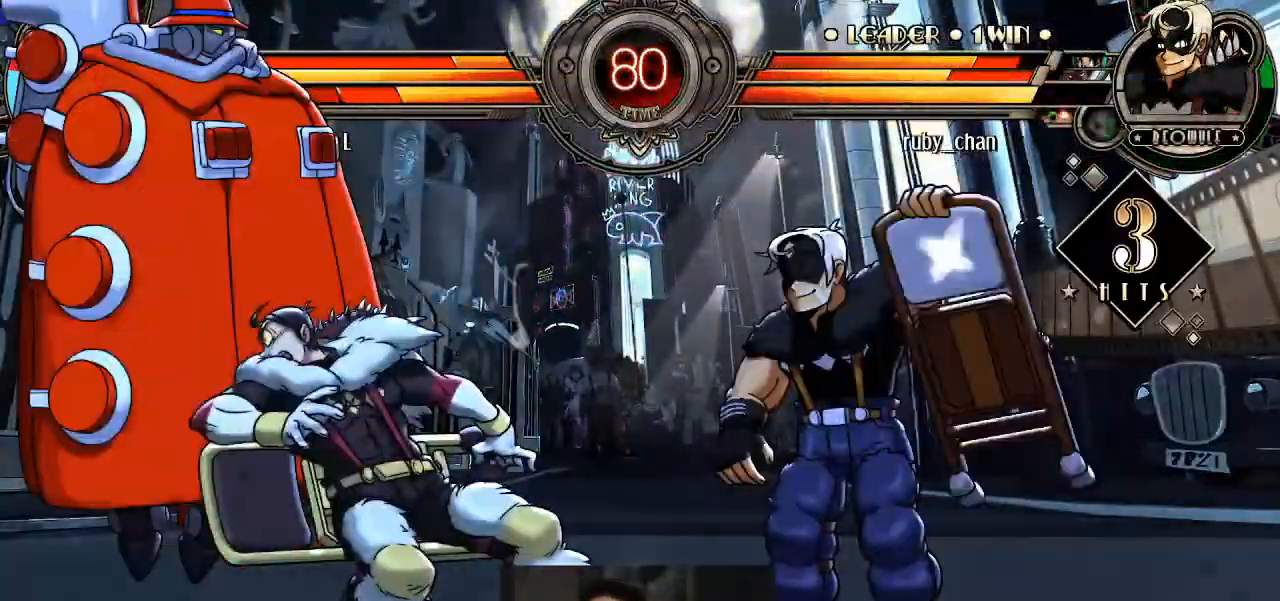
{"buttons": ["R1"], "left_stick": "center", "events": [[501, "R1", "down"]]}
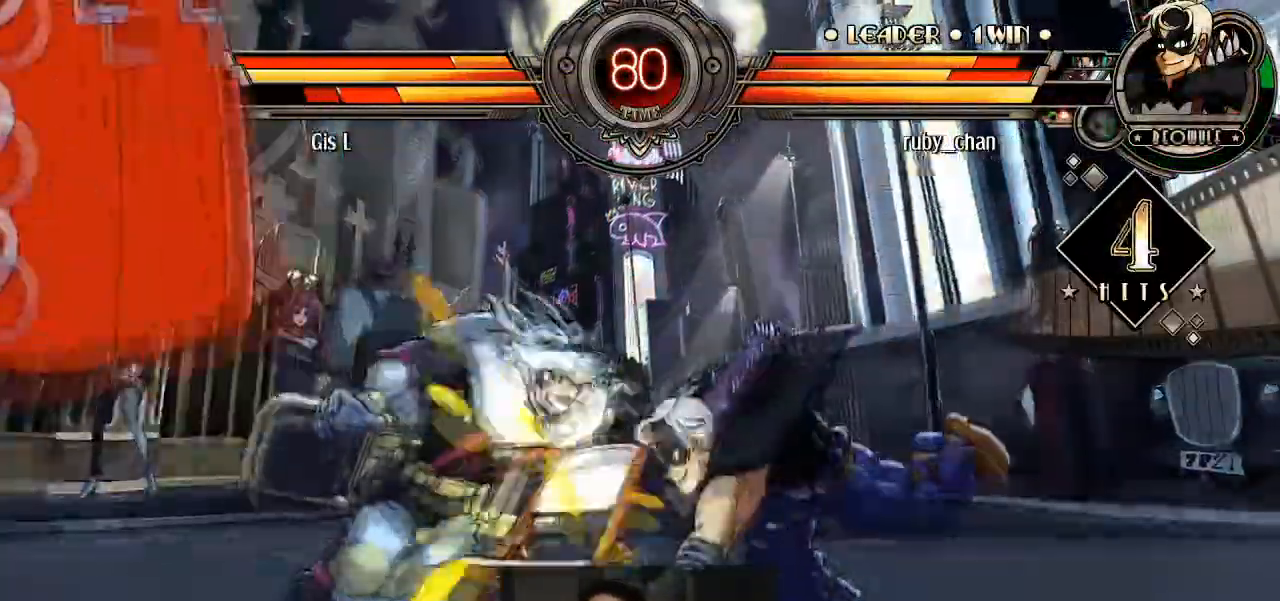
{"buttons": [], "left_stick": "center", "events": [[33, "TRIANGLE", "down"], [66, "R1", "up"], [100, "TRIANGLE", "up"]]}
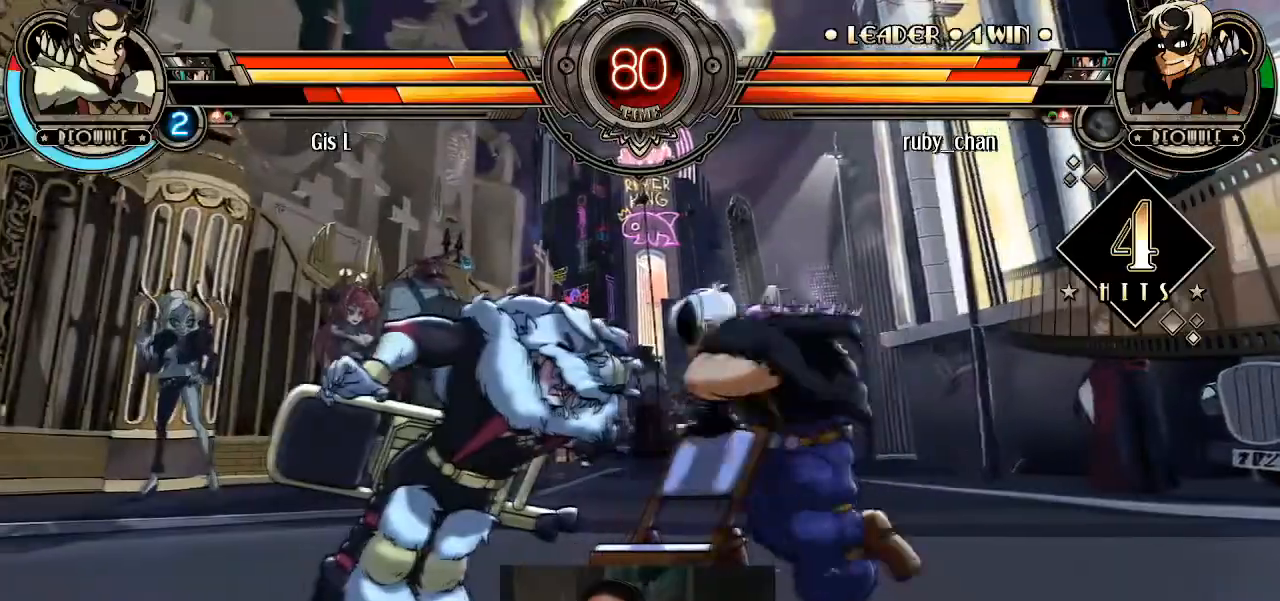
{"buttons": [], "left_stick": "center", "events": []}
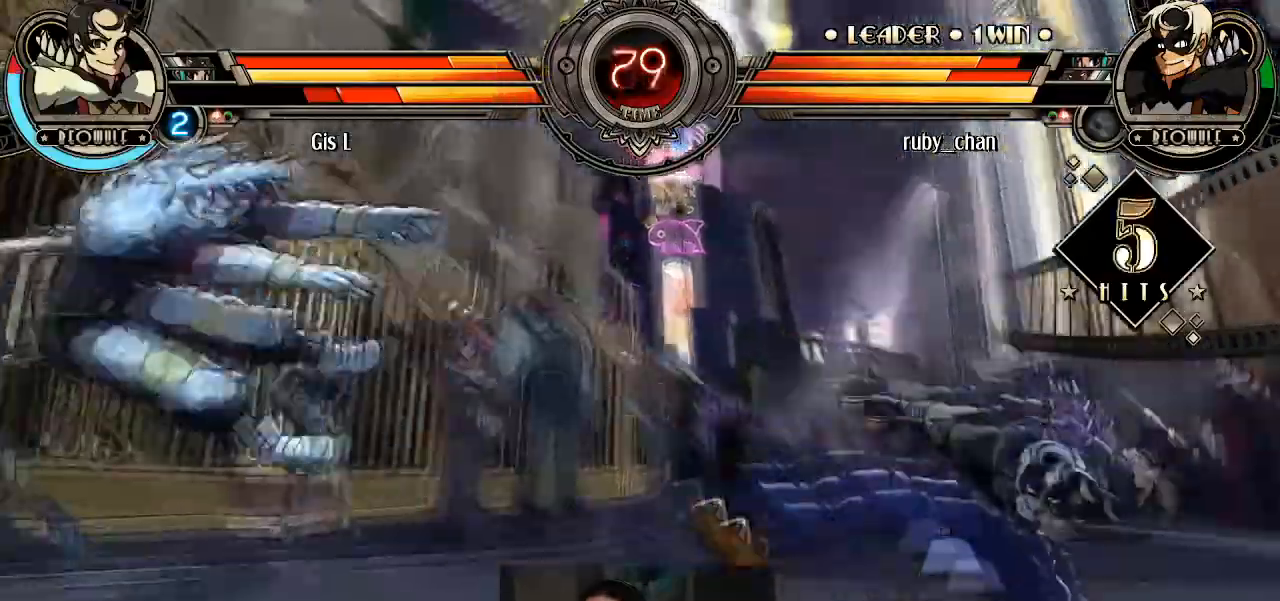
{"buttons": ["SQUARE"], "left_stick": "center", "events": [[200, "SQUARE", "down"], [267, "SQUARE", "up"], [433, "SQUARE", "down"]]}
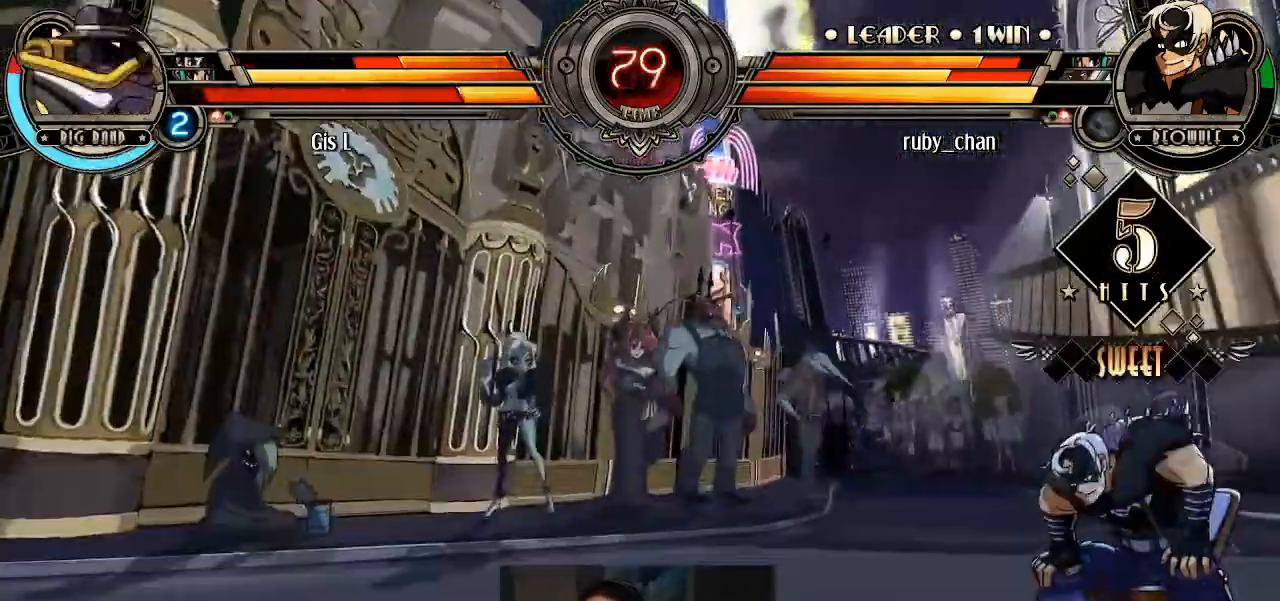
{"buttons": [], "left_stick": "center", "events": [[34, "SQUARE", "up"], [34, "TRIANGLE", "down"], [134, "TRIANGLE", "up"], [167, "left_stick", "left"], [200, "CROSS", "down"], [234, "CIRCLE", "down"], [301, "CIRCLE", "up"], [301, "CROSS", "up"], [301, "left_stick", "center"]]}
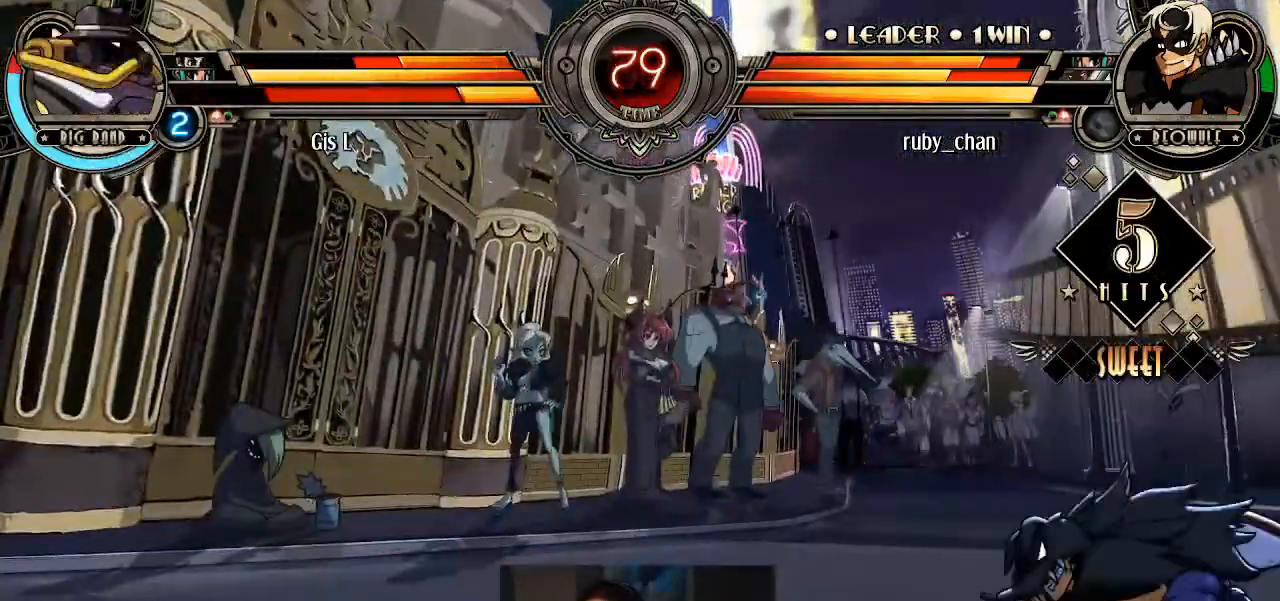
{"buttons": [], "left_stick": "center", "events": []}
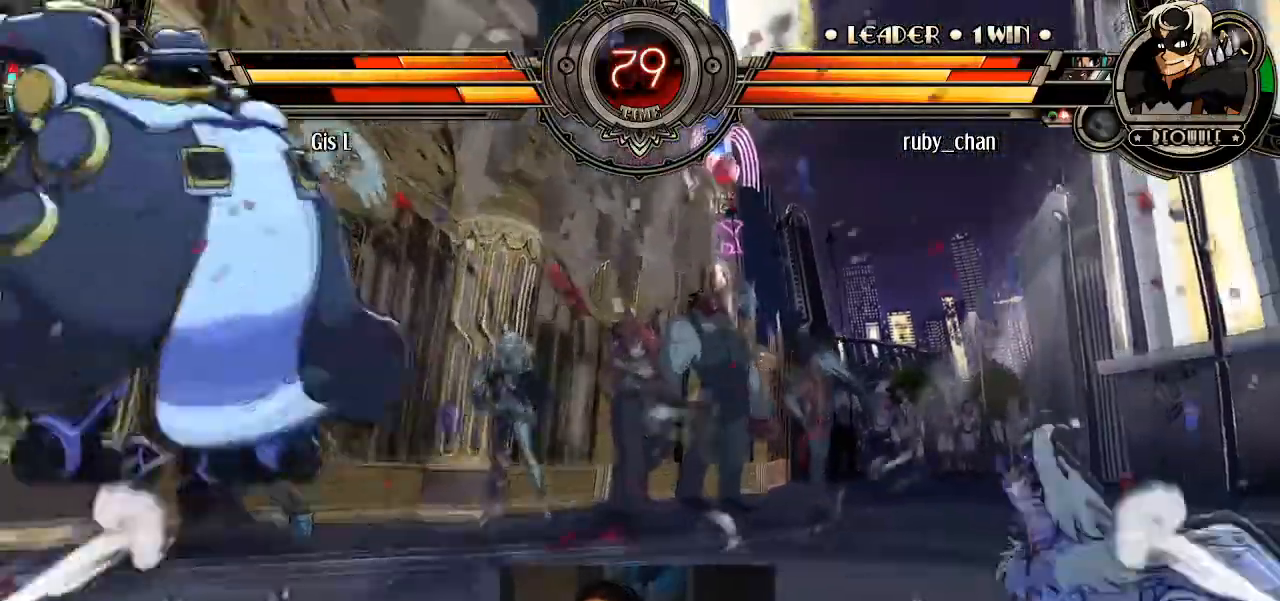
{"buttons": ["L1"], "left_stick": "right", "events": [[167, "left_stick", "left"], [233, "left_stick", "center"], [300, "left_stick", "left"], [367, "left_stick", "up-left"], [467, "left_stick", "right"], [500, "L1", "down"]]}
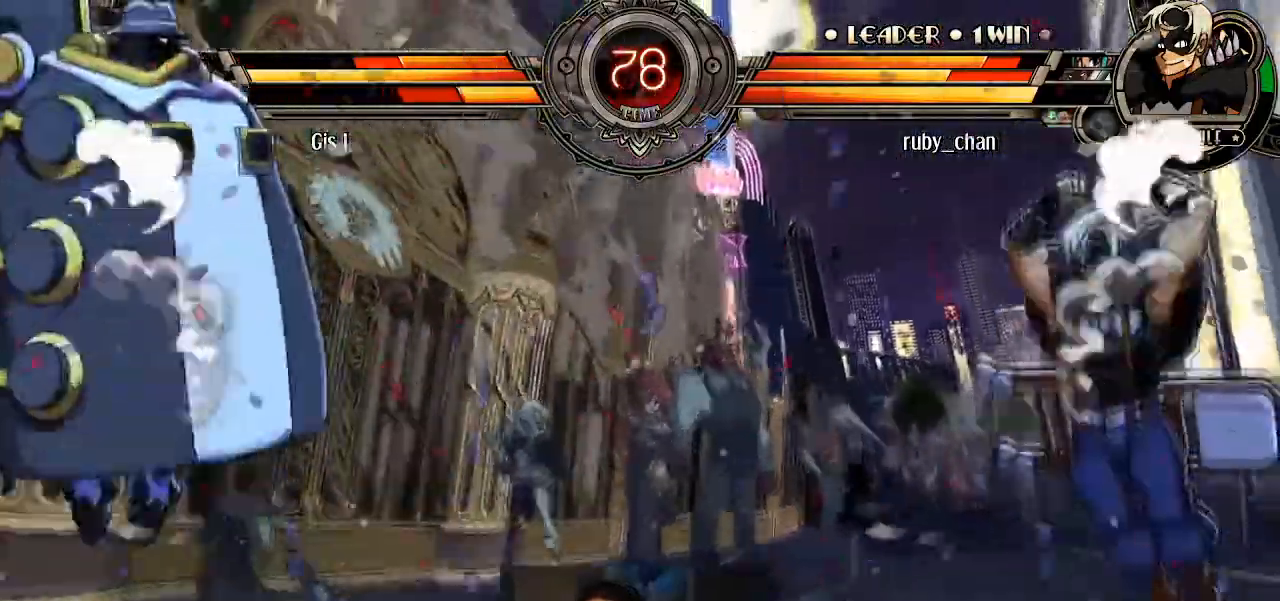
{"buttons": [], "left_stick": "left", "events": [[100, "L1", "up"], [401, "left_stick", "center"], [468, "left_stick", "left"]]}
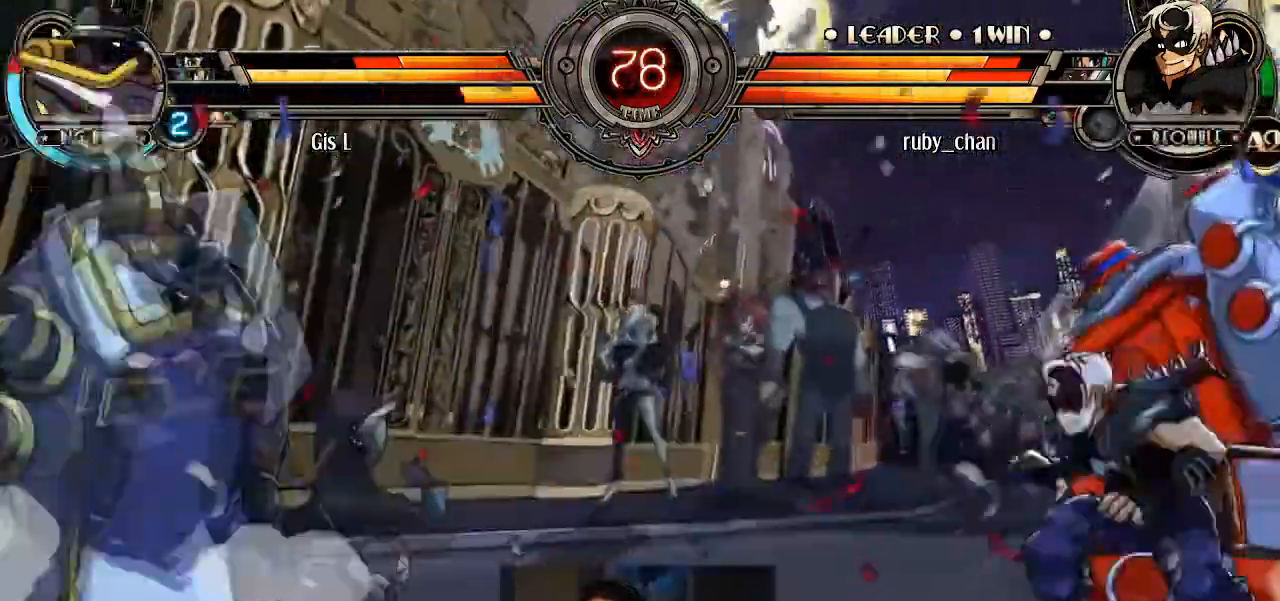
{"buttons": ["R1"], "left_stick": "down-right"}
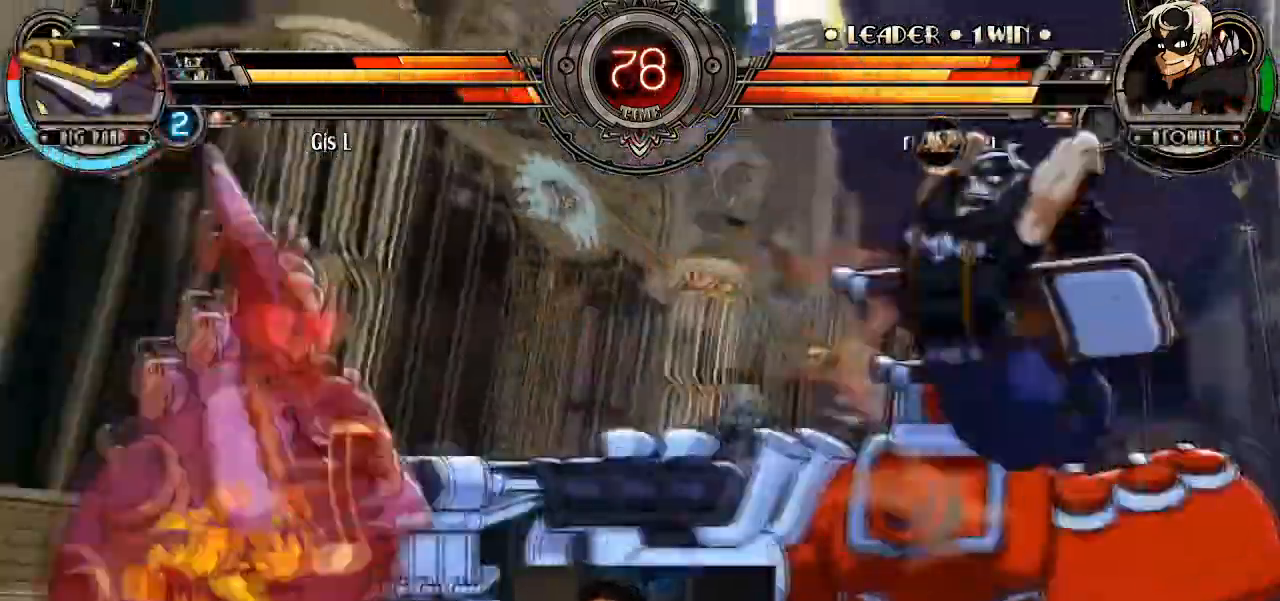
{"buttons": [], "left_stick": "center", "events": [[134, "R1", "up"], [201, "left_stick", "center"], [401, "left_stick", "left"], [501, "left_stick", "center"]]}
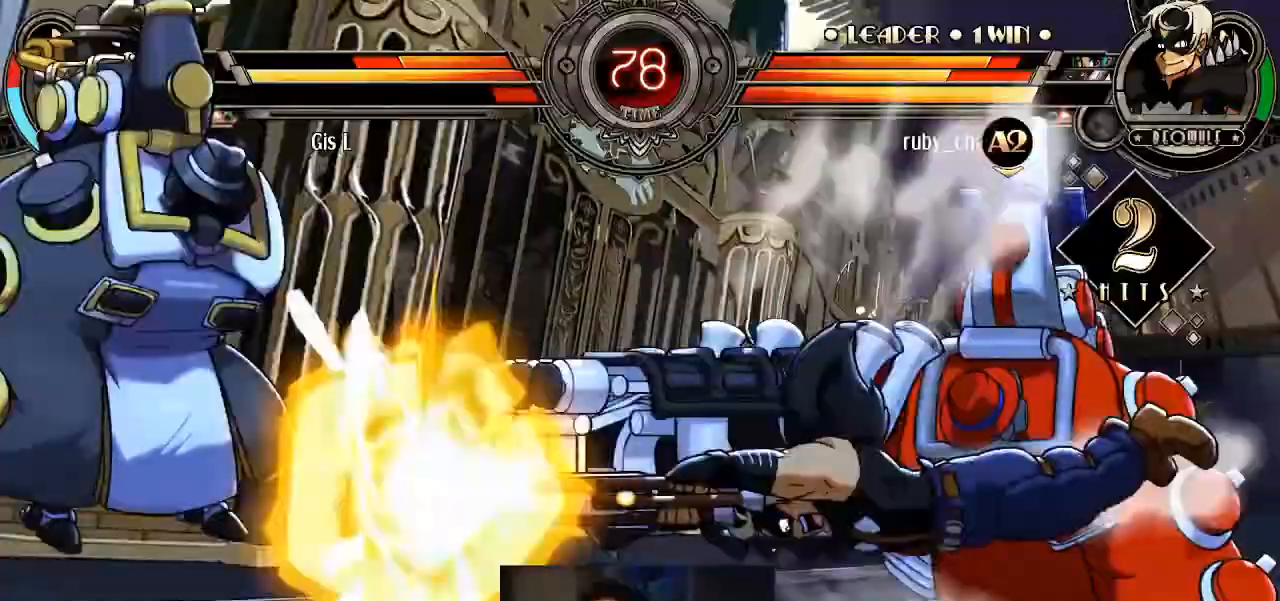
{"buttons": [], "left_stick": "center", "events": [[400, "left_stick", "left"], [500, "left_stick", "center"]]}
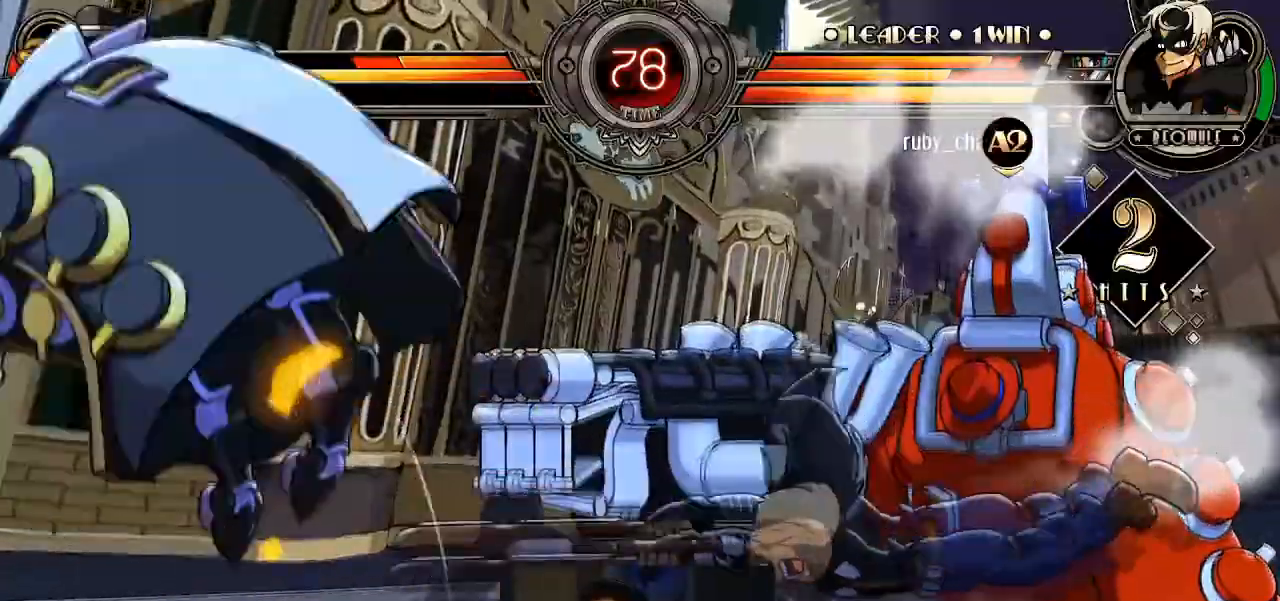
{"buttons": [], "left_stick": "center", "events": [[67, "left_stick", "left"], [167, "left_stick", "center"], [234, "left_stick", "left"], [301, "left_stick", "center"], [367, "left_stick", "left"], [467, "left_stick", "center"]]}
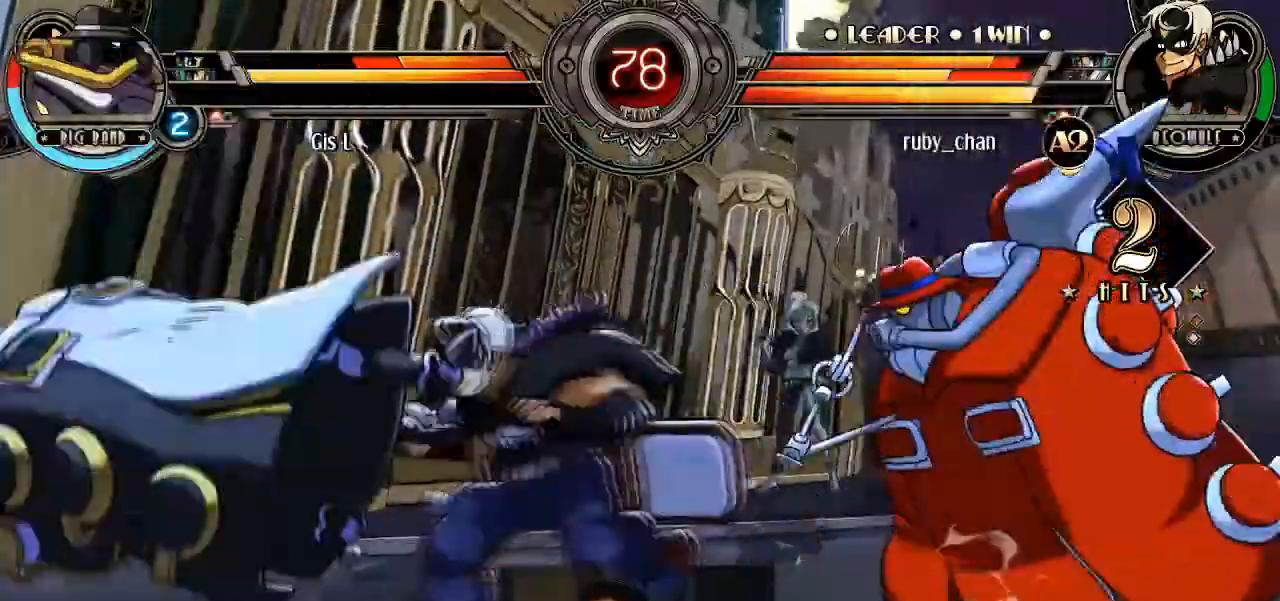
{"buttons": [], "left_stick": "left", "events": [[167, "left_stick", "down"], [233, "left_stick", "center"], [400, "left_stick", "left"]]}